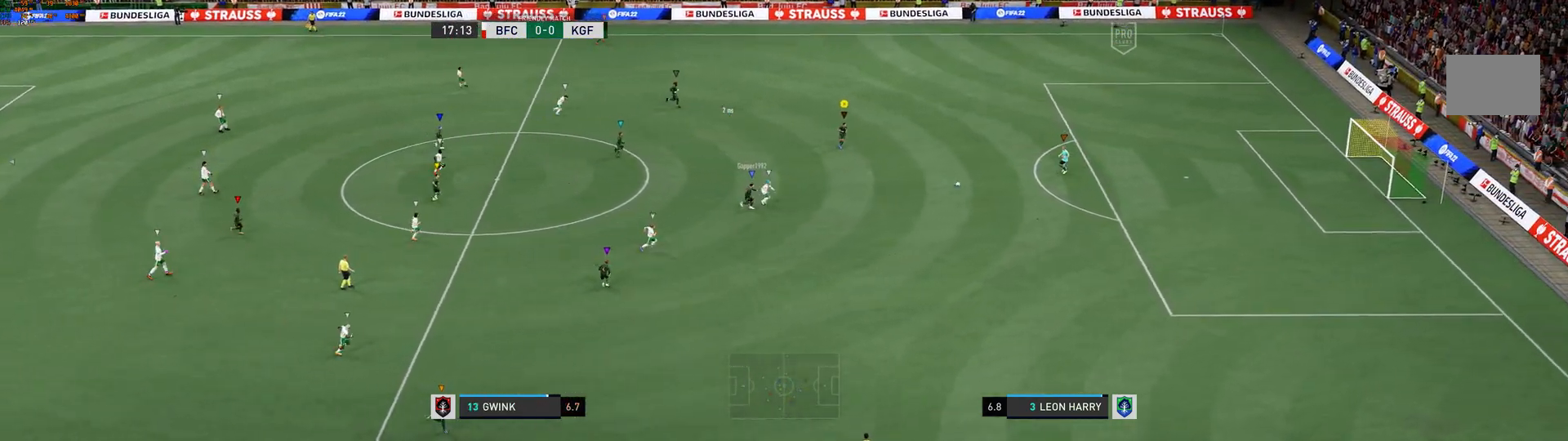
Gameplay with a controller (Xbox layout); each line is a JSON object with the inputs held at the frame after it. "events" lists button and stick changes between this image and that frame as [ms after this image, input, new state], when the widget could be followed in between. Not read: L3 R3.
{"buttons": [], "left_stick": "up-right", "right_stick": "center", "events": []}
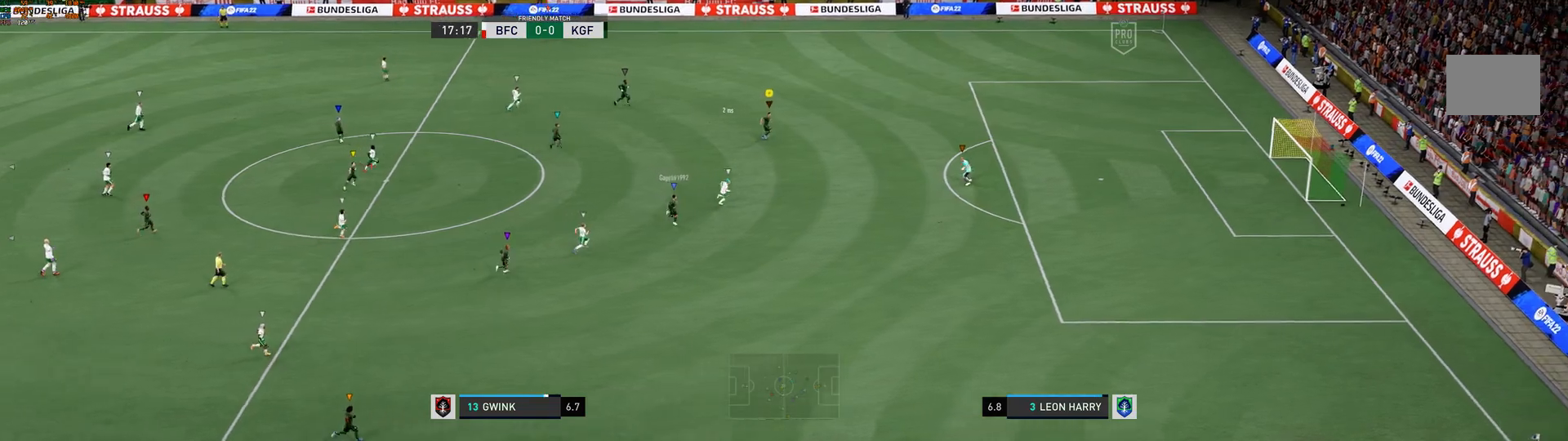
{"buttons": [], "left_stick": "up-right", "right_stick": "center", "events": []}
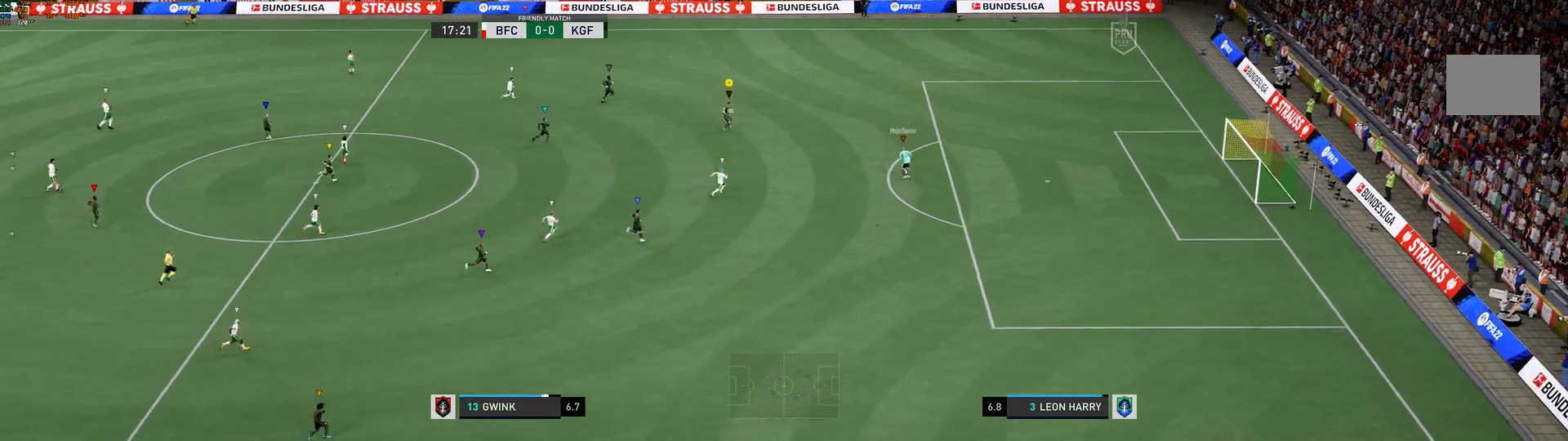
{"buttons": [], "left_stick": "center", "right_stick": "center", "events": [[217, "left_stick", "up"], [433, "L2", "down"], [483, "left_stick", "center"], [500, "L2", "up"]]}
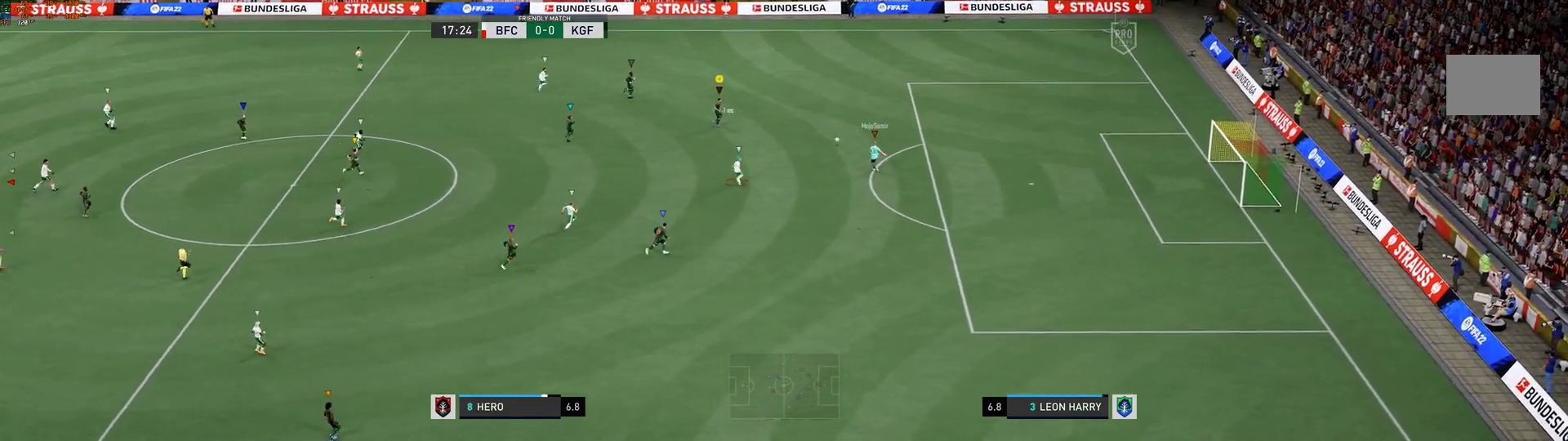
{"buttons": [], "left_stick": "right", "right_stick": "center", "events": [[300, "L2", "down"], [350, "L2", "up"], [367, "left_stick", "right"]]}
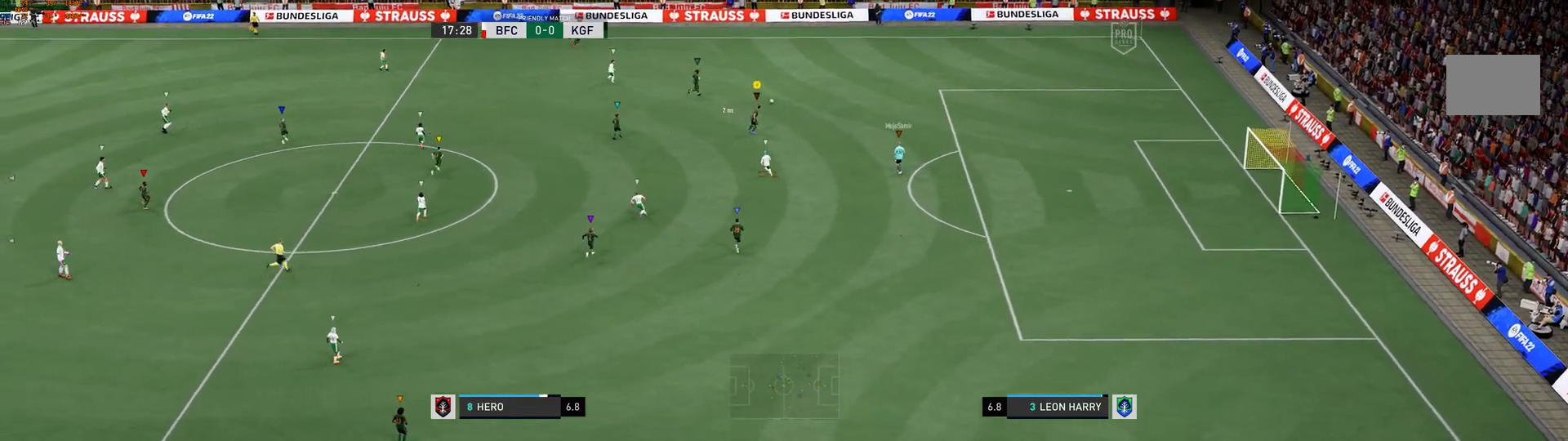
{"buttons": [], "left_stick": "up-right", "right_stick": "center", "events": [[317, "L2", "down"], [383, "left_stick", "up-right"], [450, "L2", "up"]]}
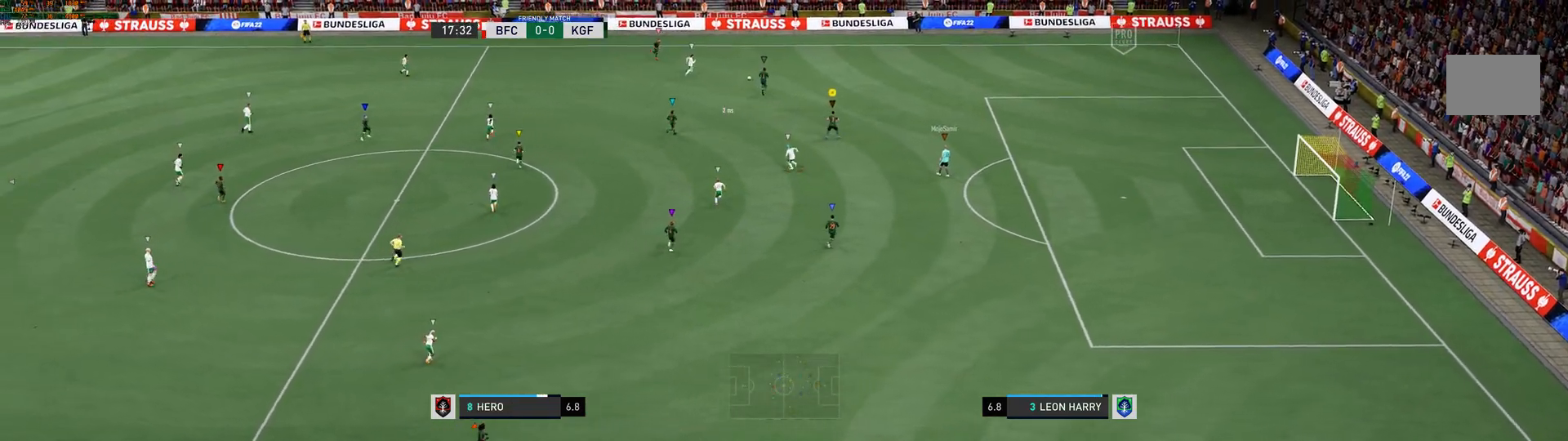
{"buttons": [], "left_stick": "up-right", "right_stick": "center", "events": [[300, "left_stick", "up"], [467, "left_stick", "up-right"]]}
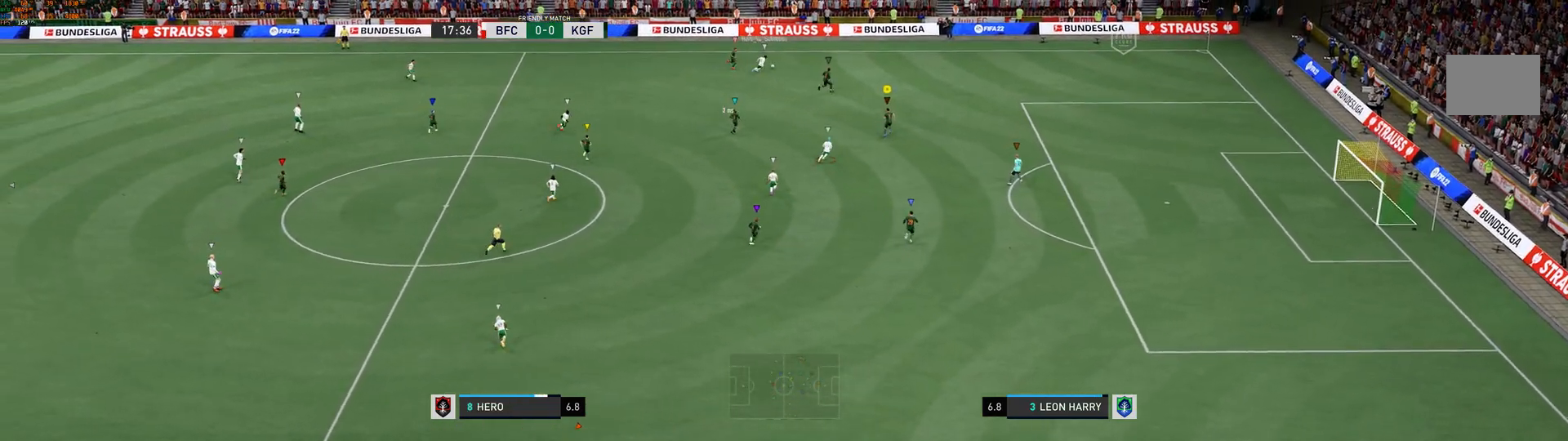
{"buttons": [], "left_stick": "right", "right_stick": "center", "events": [[50, "L2", "down"], [200, "left_stick", "right"], [267, "L2", "up"]]}
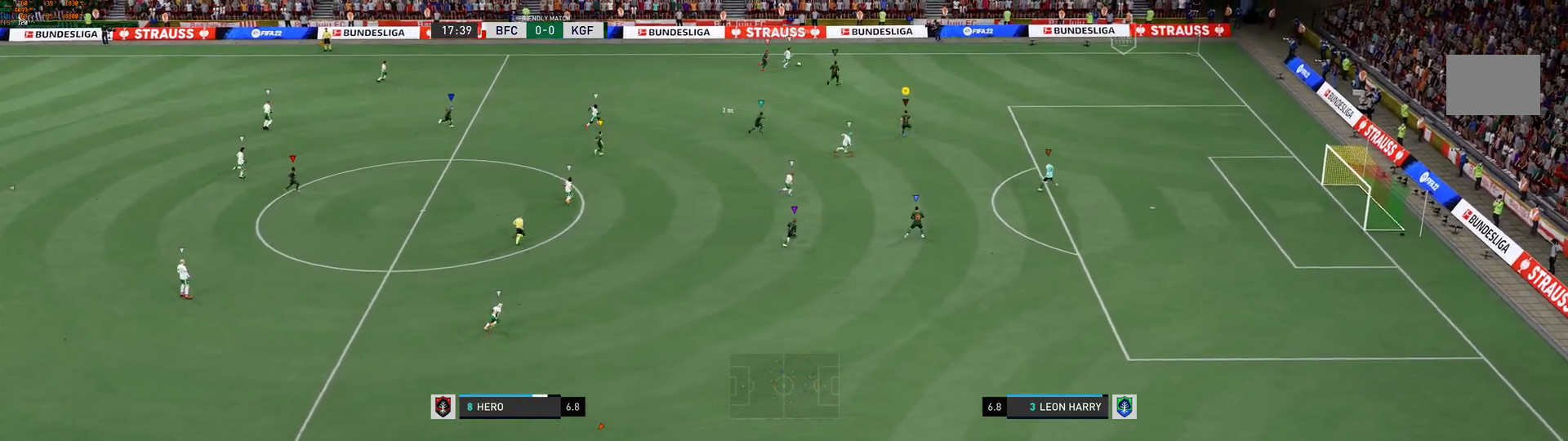
{"buttons": [], "left_stick": "right", "right_stick": "center", "events": []}
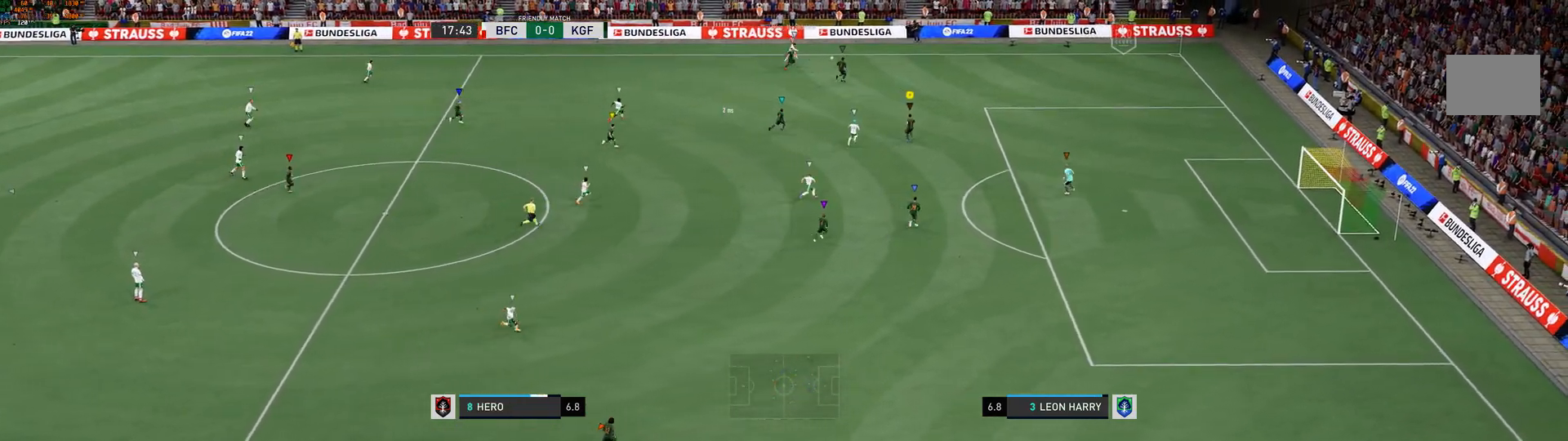
{"buttons": [], "left_stick": "right", "right_stick": "center", "events": []}
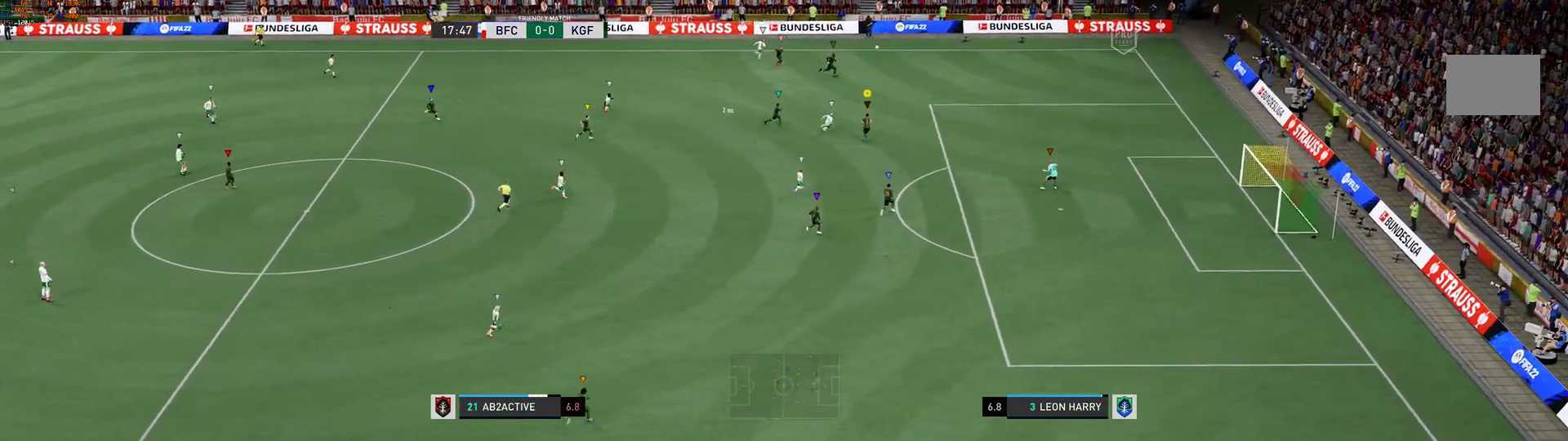
{"buttons": [], "left_stick": "right", "right_stick": "center", "events": []}
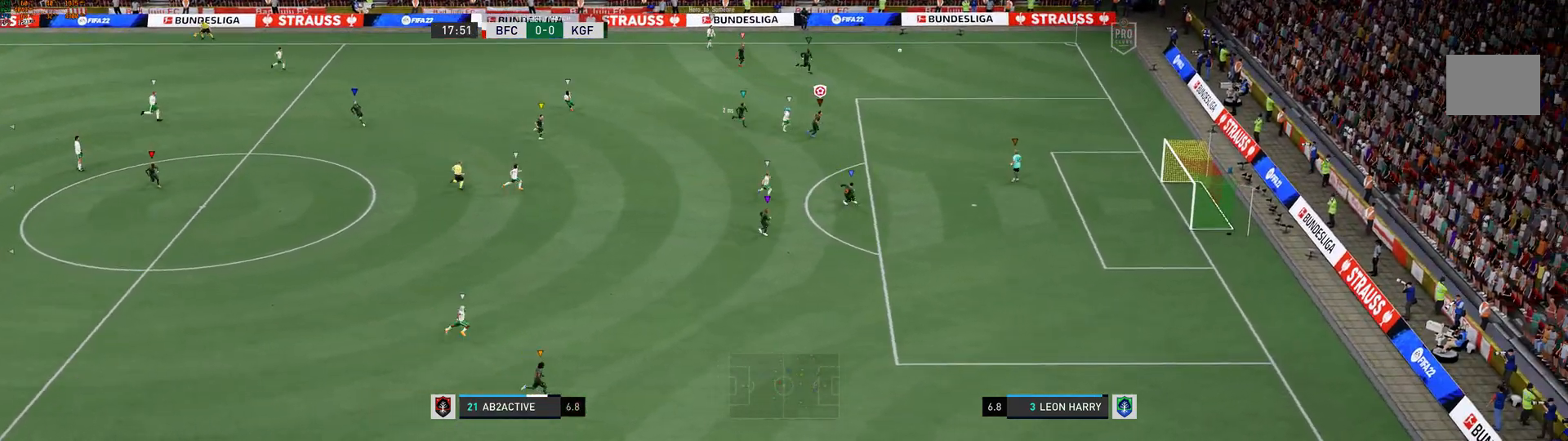
{"buttons": [], "left_stick": "right", "right_stick": "center", "events": []}
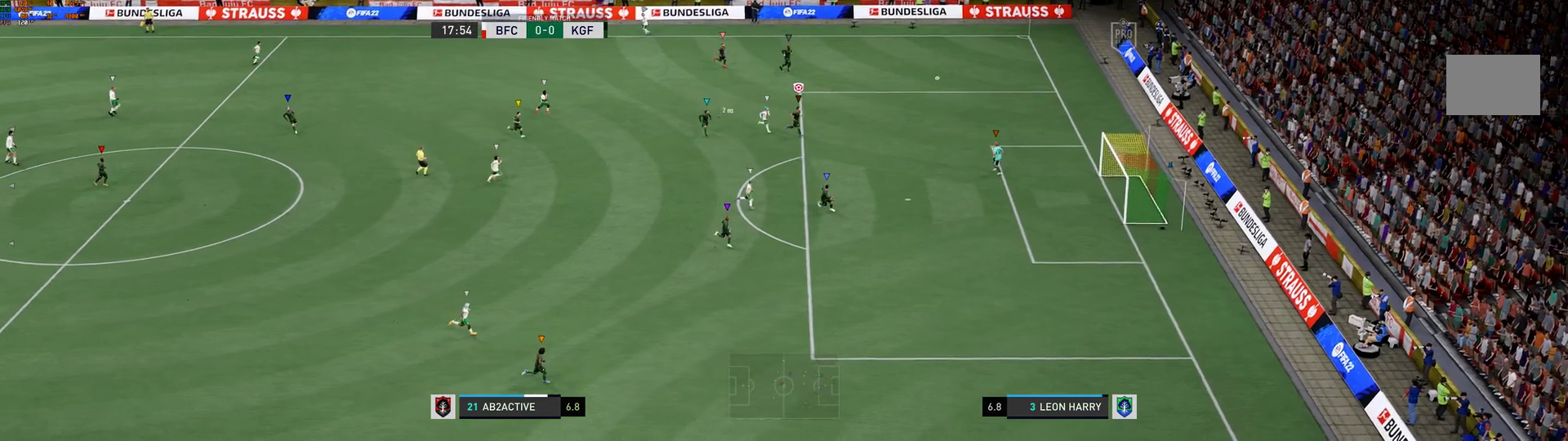
{"buttons": [], "left_stick": "center", "right_stick": "center", "events": [[167, "left_stick", "center"]]}
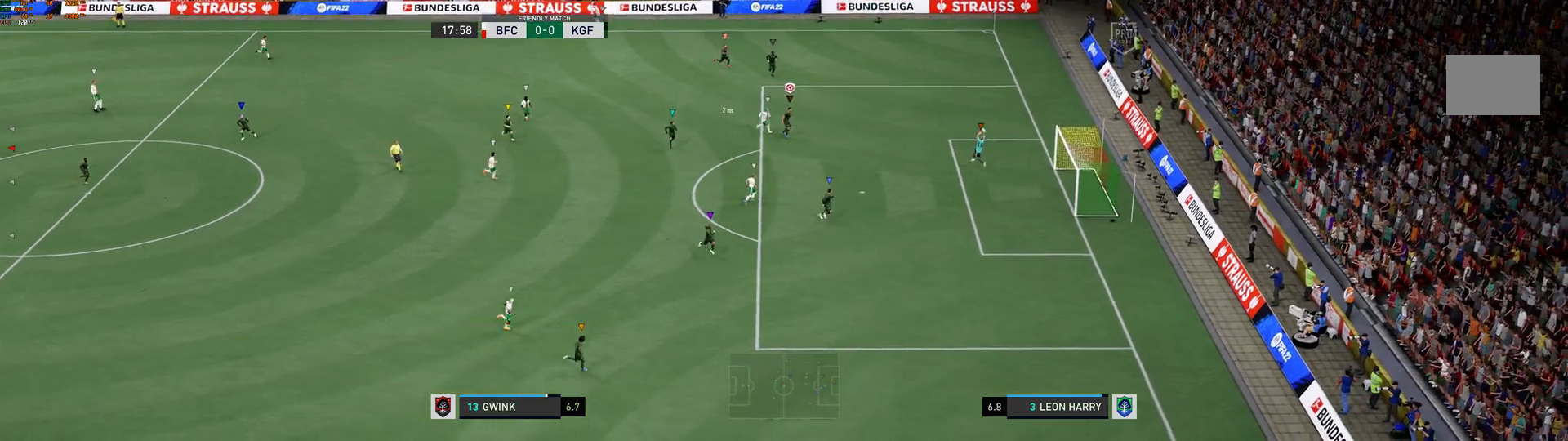
{"buttons": [], "left_stick": "center", "right_stick": "center", "events": []}
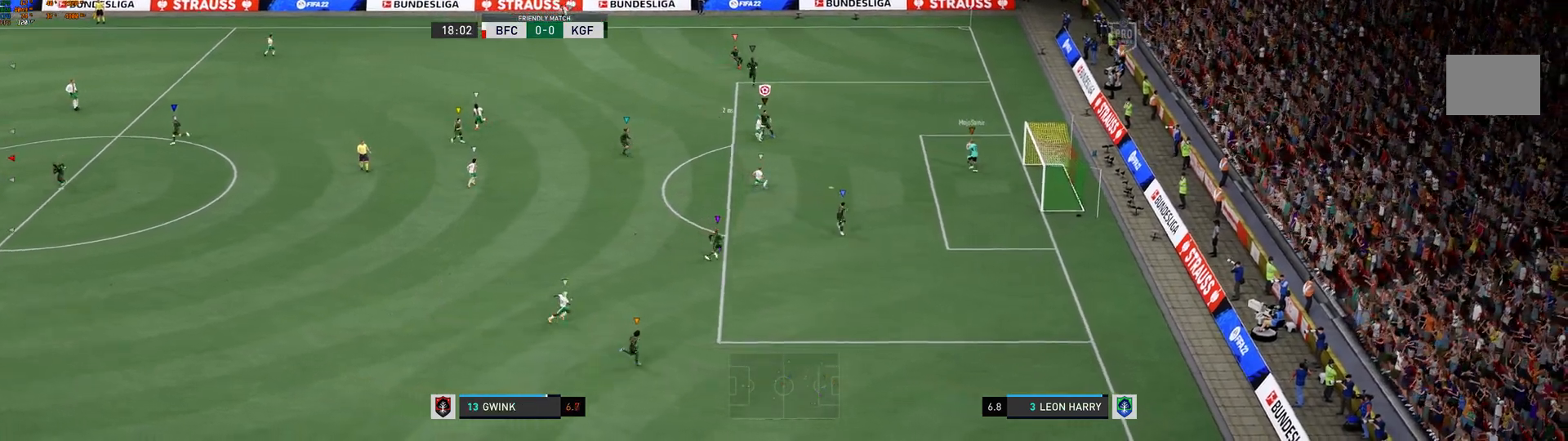
{"buttons": [], "left_stick": "center", "right_stick": "center", "events": []}
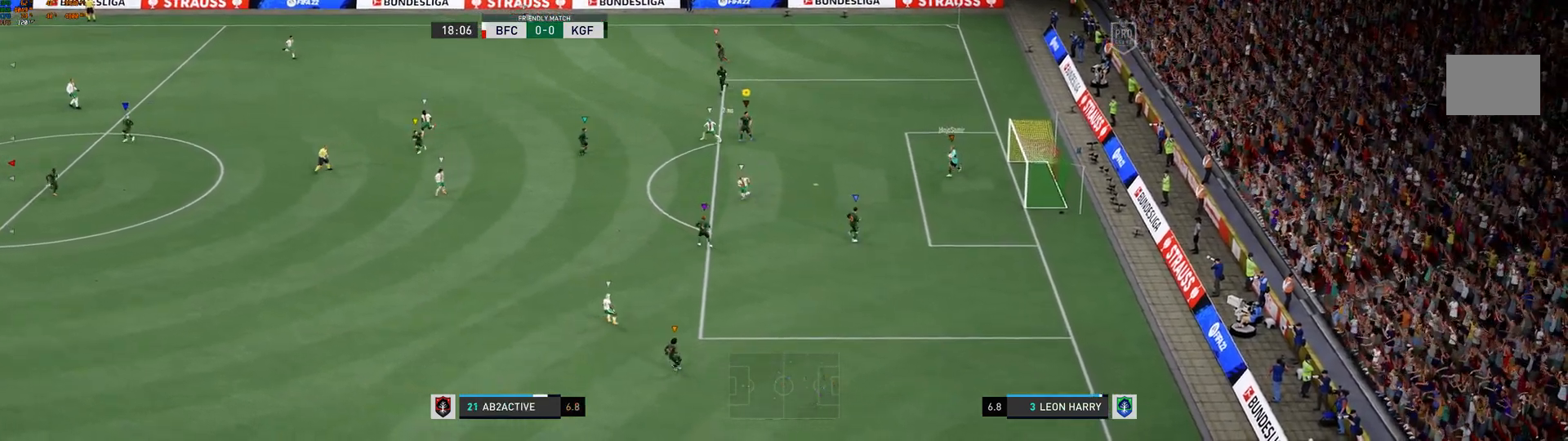
{"buttons": ["L2"], "left_stick": "center", "right_stick": "center", "events": [[400, "L2", "down"]]}
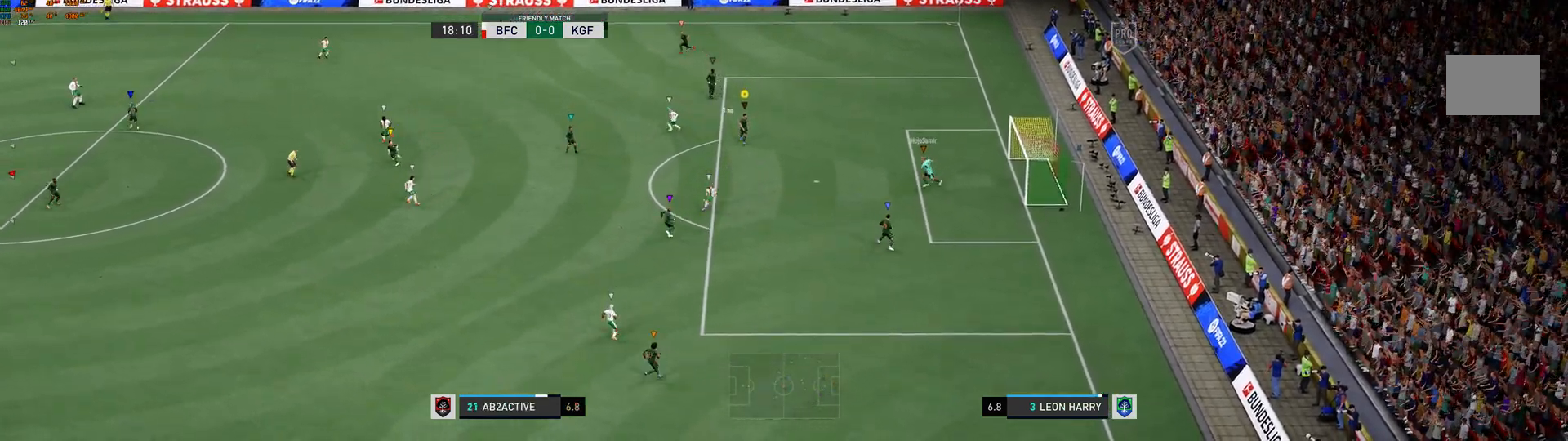
{"buttons": ["L2"], "left_stick": "left", "right_stick": "center", "events": [[483, "left_stick", "left"]]}